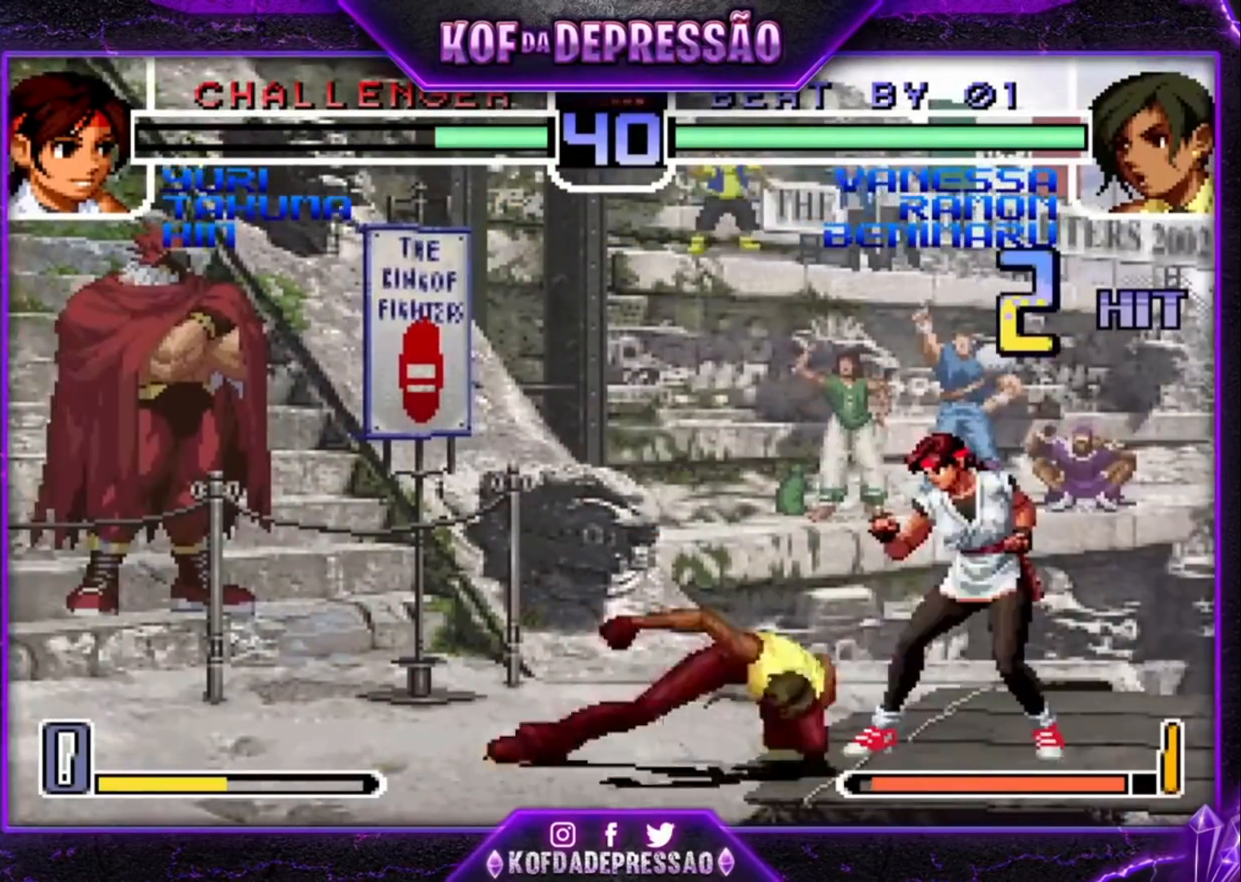
Gameplay with a controller (arcade stick); each line is a JSON object with the inputs held at the frame after it (dt_ms = milliseconds from this image to that frame). "events" lists button and stick changes between this image and that frame as [ms after this image, input, new state], when the widget could be followed in between. Not read: L3 R3.
{"dt_ms": 500, "buttons": [], "left_stick": "center", "events": []}
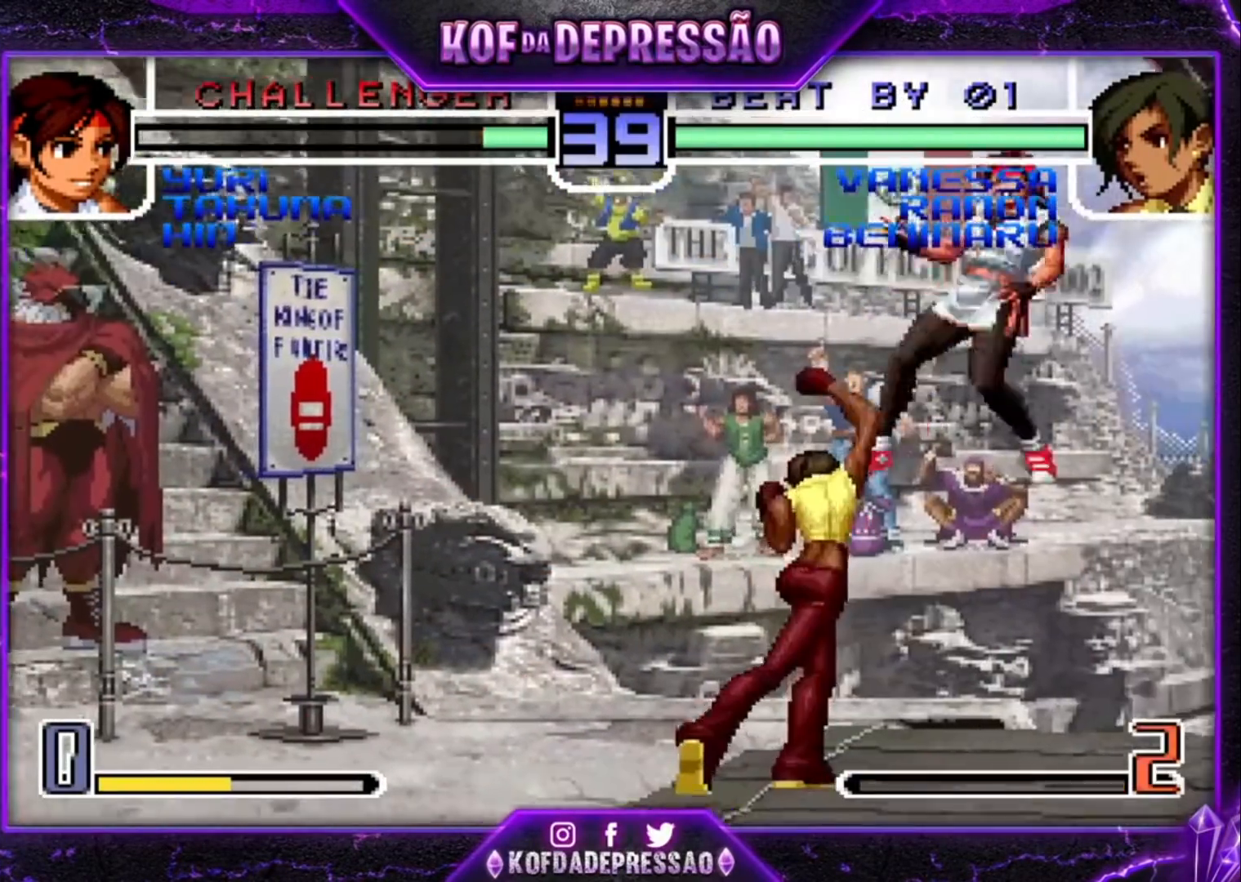
{"dt_ms": 500, "buttons": [], "left_stick": "center", "events": [[133, "left_stick", "right"], [233, "CROSS", "down"], [233, "R1", "down"], [233, "left_stick", "center"], [300, "CROSS", "up"], [300, "R1", "up"]]}
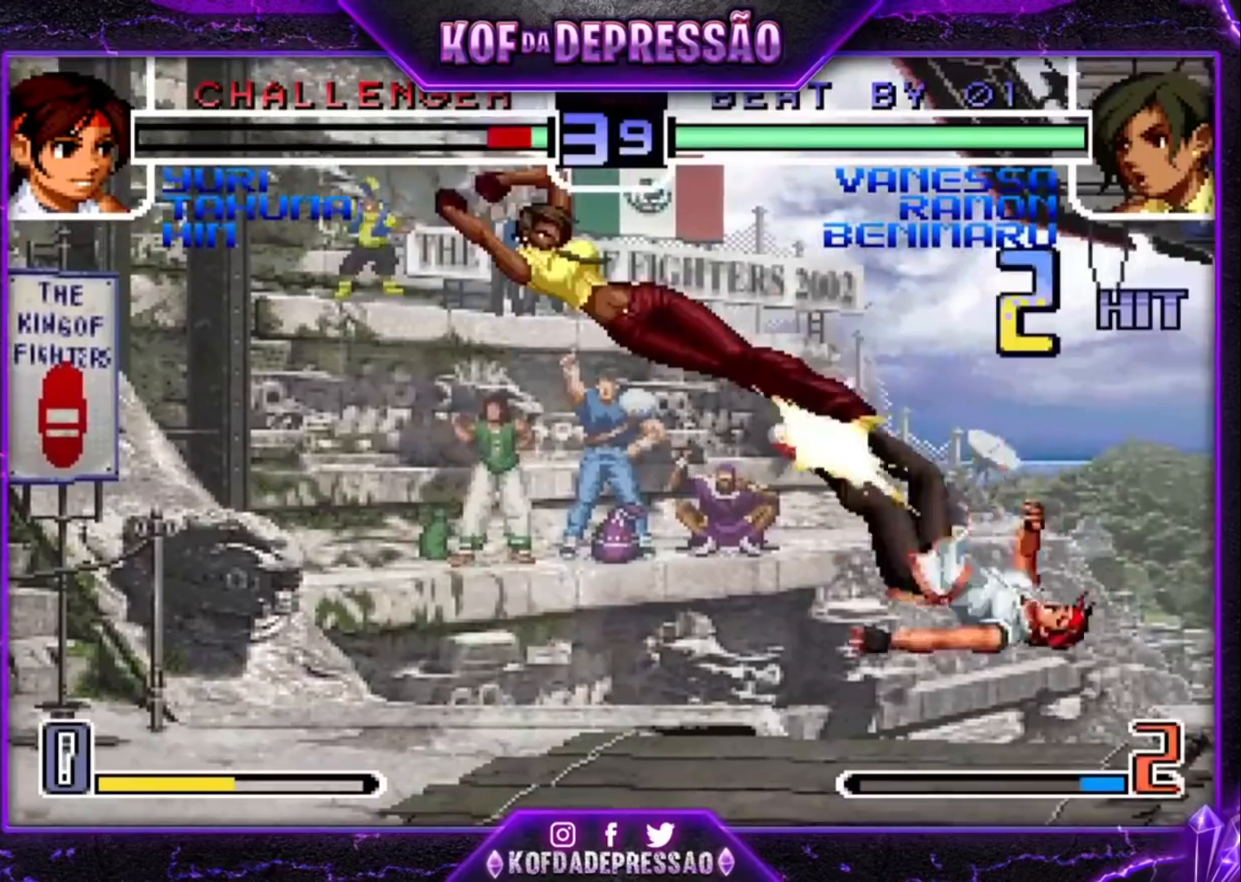
{"dt_ms": 500, "buttons": [], "left_stick": "right", "events": [[500, "left_stick", "right"]]}
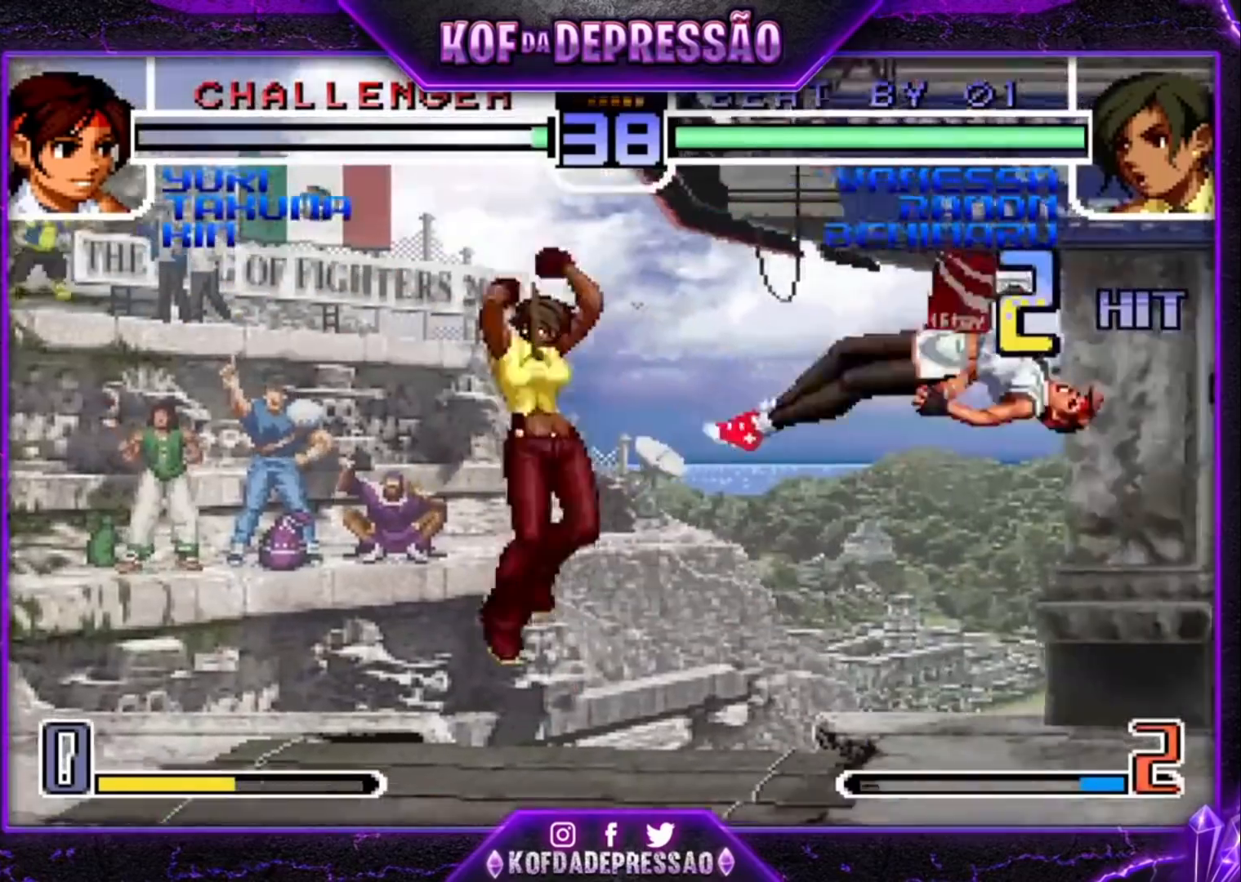
{"dt_ms": 500, "buttons": [], "left_stick": "left", "events": [[267, "left_stick", "center"], [333, "left_stick", "left"]]}
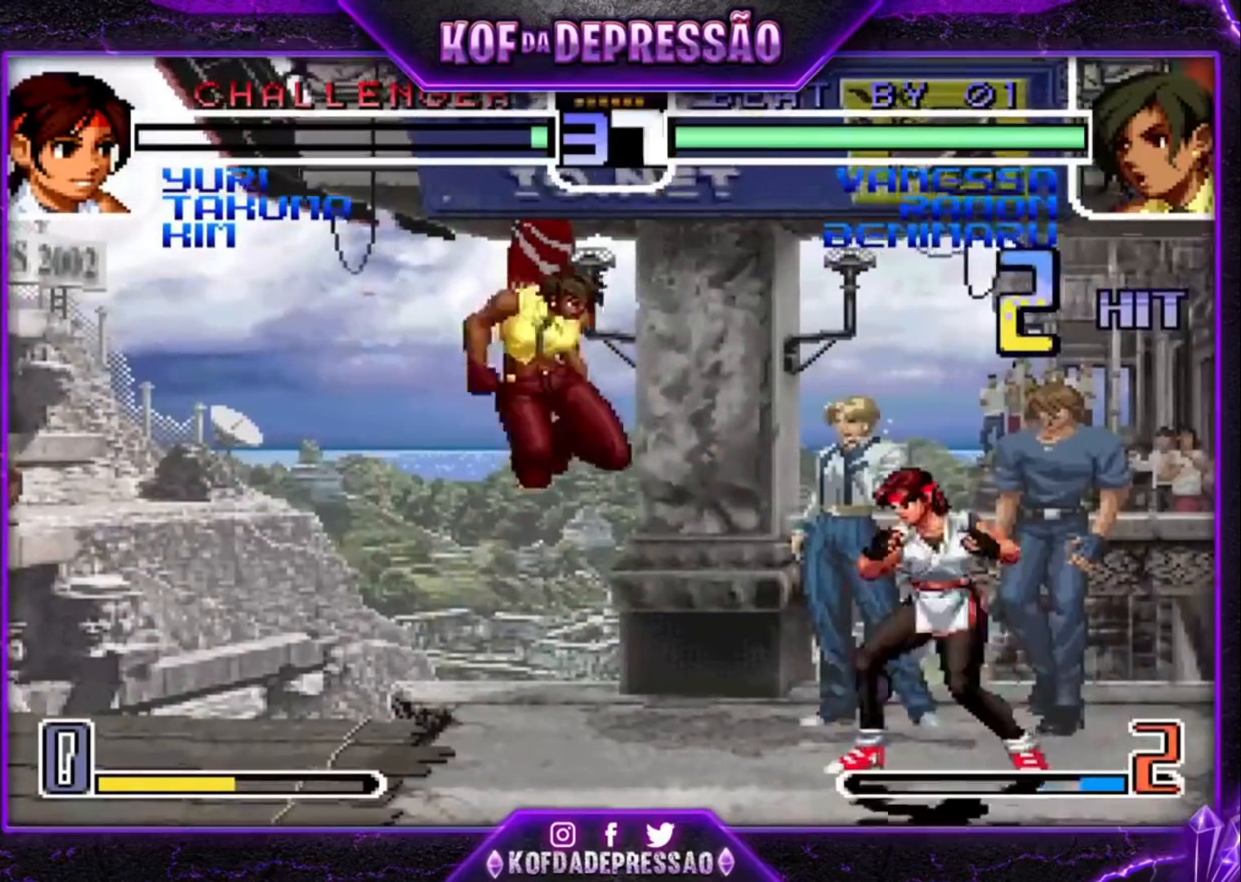
{"dt_ms": 500, "buttons": [], "left_stick": "down-left", "events": [[33, "SQUARE", "down"], [200, "SQUARE", "up"], [267, "left_stick", "center"], [433, "CROSS", "down"], [433, "left_stick", "down-left"], [500, "CROSS", "up"]]}
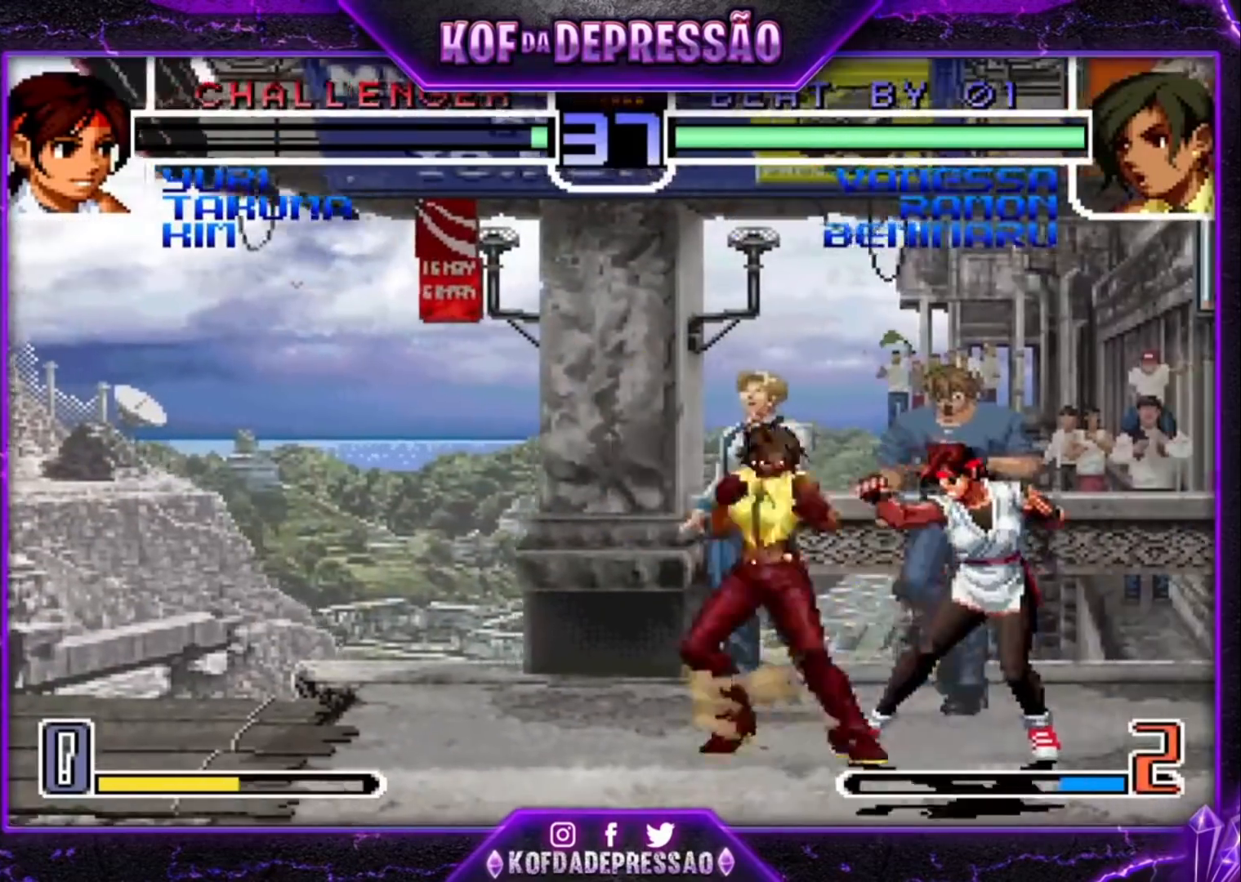
{"dt_ms": 500, "buttons": [], "left_stick": "center", "events": [[33, "left_stick", "down"], [133, "left_stick", "left"], [167, "R1", "down"], [333, "R1", "up"], [333, "left_stick", "center"]]}
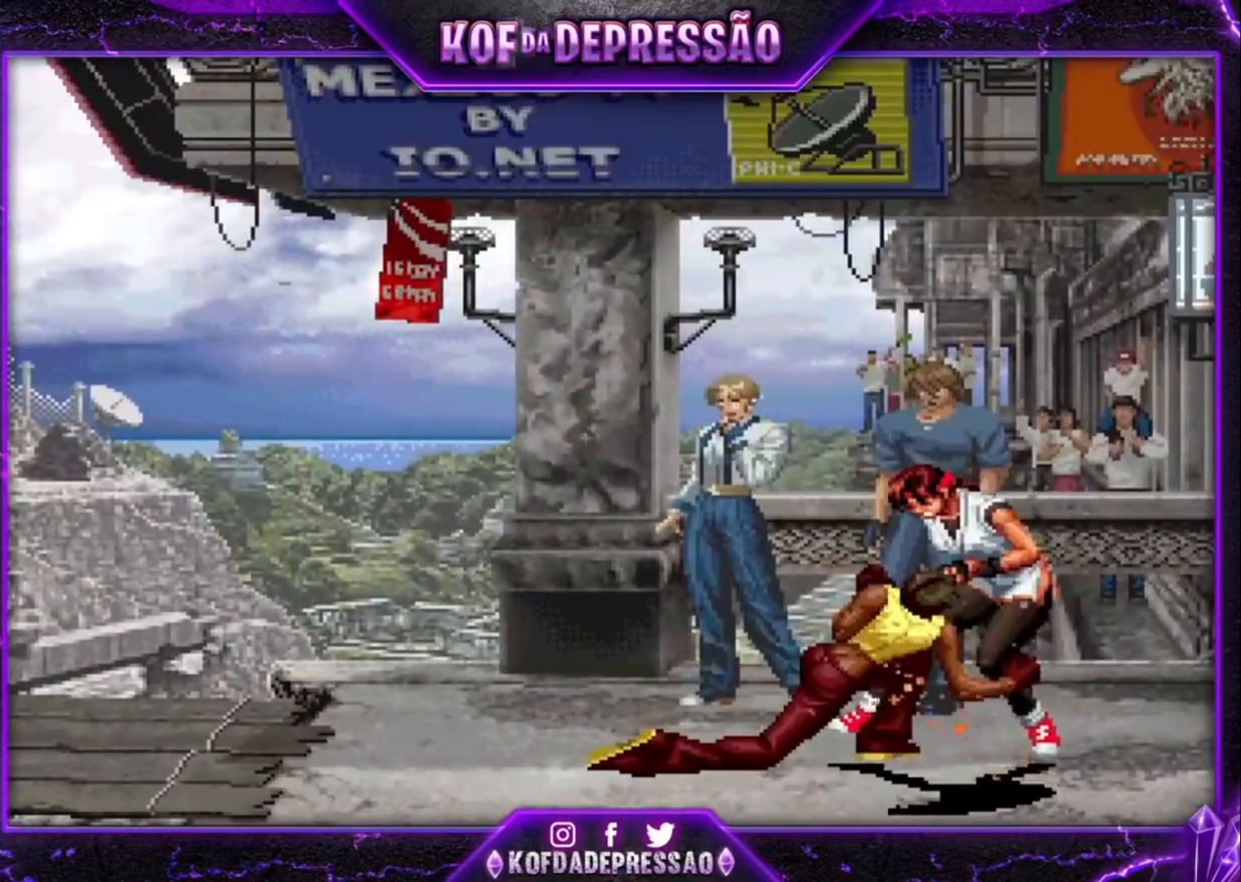
{"dt_ms": 500, "buttons": [], "left_stick": "center", "events": [[33, "R1", "down"], [33, "TRIANGLE", "down"], [67, "CROSS", "down"], [67, "SQUARE", "down"], [100, "R1", "up"], [133, "CROSS", "up"], [133, "SQUARE", "up"], [133, "TRIANGLE", "up"], [233, "CROSS", "down"], [233, "R1", "down"], [233, "SQUARE", "down"], [233, "TRIANGLE", "down"], [300, "CROSS", "up"], [300, "R1", "up"], [300, "SQUARE", "up"], [300, "TRIANGLE", "up"], [367, "R1", "down"], [367, "SQUARE", "down"], [367, "TRIANGLE", "down"], [400, "CROSS", "down"], [433, "CROSS", "up"], [433, "R1", "up"], [433, "SQUARE", "up"], [467, "TRIANGLE", "up"]]}
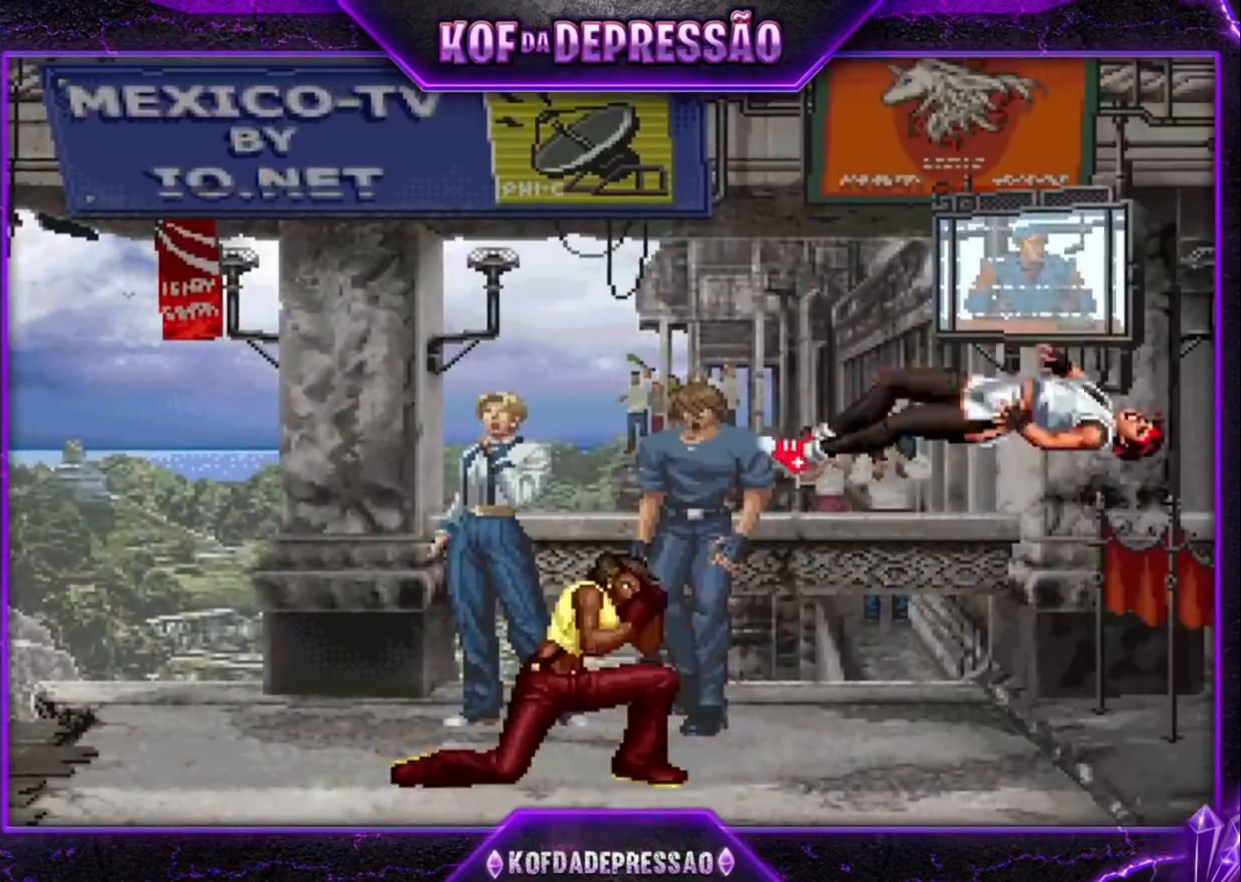
{"dt_ms": 500, "buttons": [], "left_stick": "center", "events": [[67, "CROSS", "down"], [67, "R1", "down"], [67, "SQUARE", "down"], [67, "TRIANGLE", "down"], [133, "CROSS", "up"], [133, "R1", "up"], [133, "SQUARE", "up"], [133, "TRIANGLE", "up"], [233, "CROSS", "down"], [233, "R1", "down"], [233, "SQUARE", "down"], [233, "TRIANGLE", "down"], [300, "CROSS", "up"], [300, "R1", "up"], [300, "SQUARE", "up"], [300, "TRIANGLE", "up"], [367, "CROSS", "down"], [367, "R1", "down"], [367, "SQUARE", "down"], [367, "TRIANGLE", "down"], [467, "CROSS", "up"], [467, "R1", "up"], [467, "SQUARE", "up"], [467, "TRIANGLE", "up"]]}
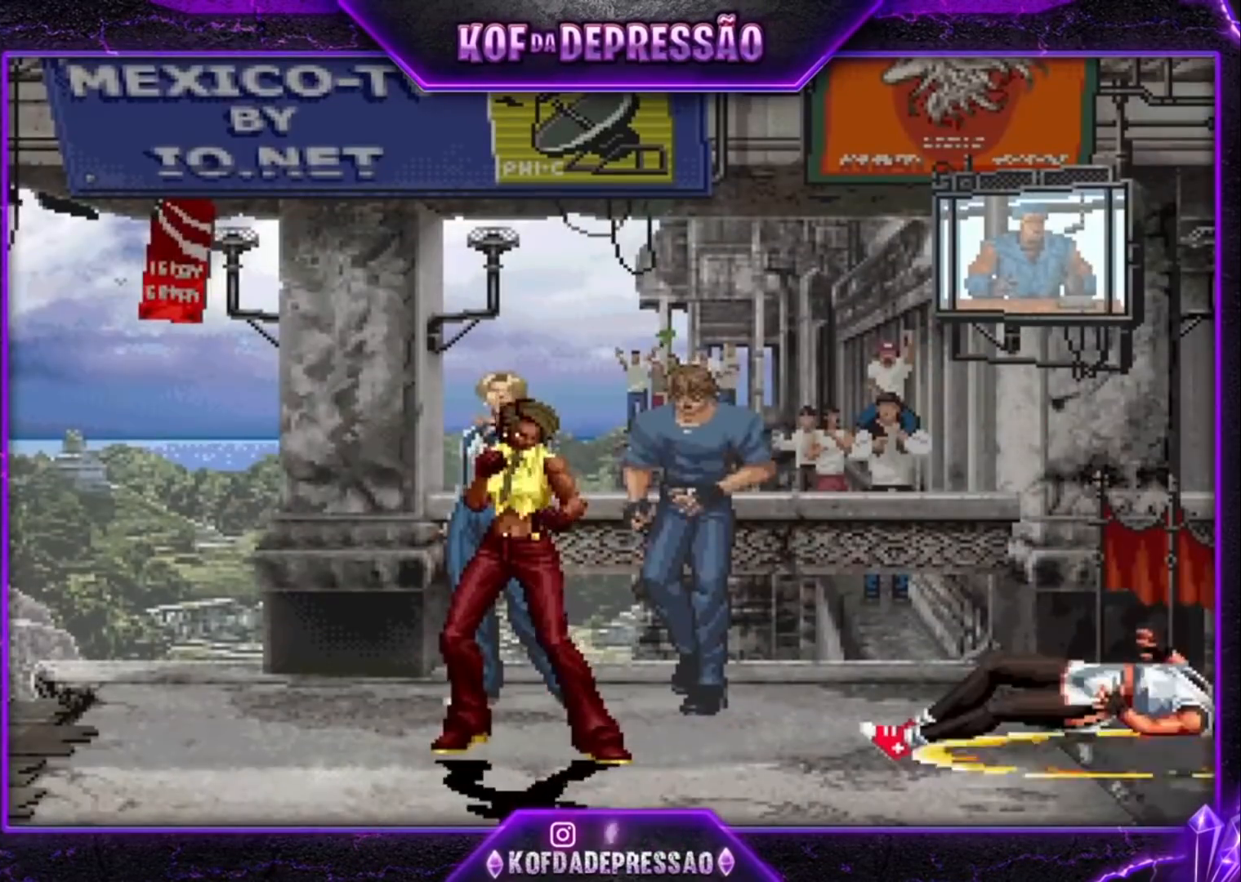
{"dt_ms": 500, "buttons": [], "left_stick": "center", "events": [[67, "CROSS", "down"], [67, "SQUARE", "down"], [67, "TRIANGLE", "down"], [100, "CROSS", "up"], [133, "SQUARE", "up"], [133, "TRIANGLE", "up"], [233, "CROSS", "down"], [233, "SQUARE", "down"], [233, "TRIANGLE", "down"], [267, "CROSS", "up"], [267, "SQUARE", "up"], [267, "TRIANGLE", "up"], [367, "TRIANGLE", "down"], [400, "CROSS", "down"], [433, "CROSS", "up"], [433, "TRIANGLE", "up"]]}
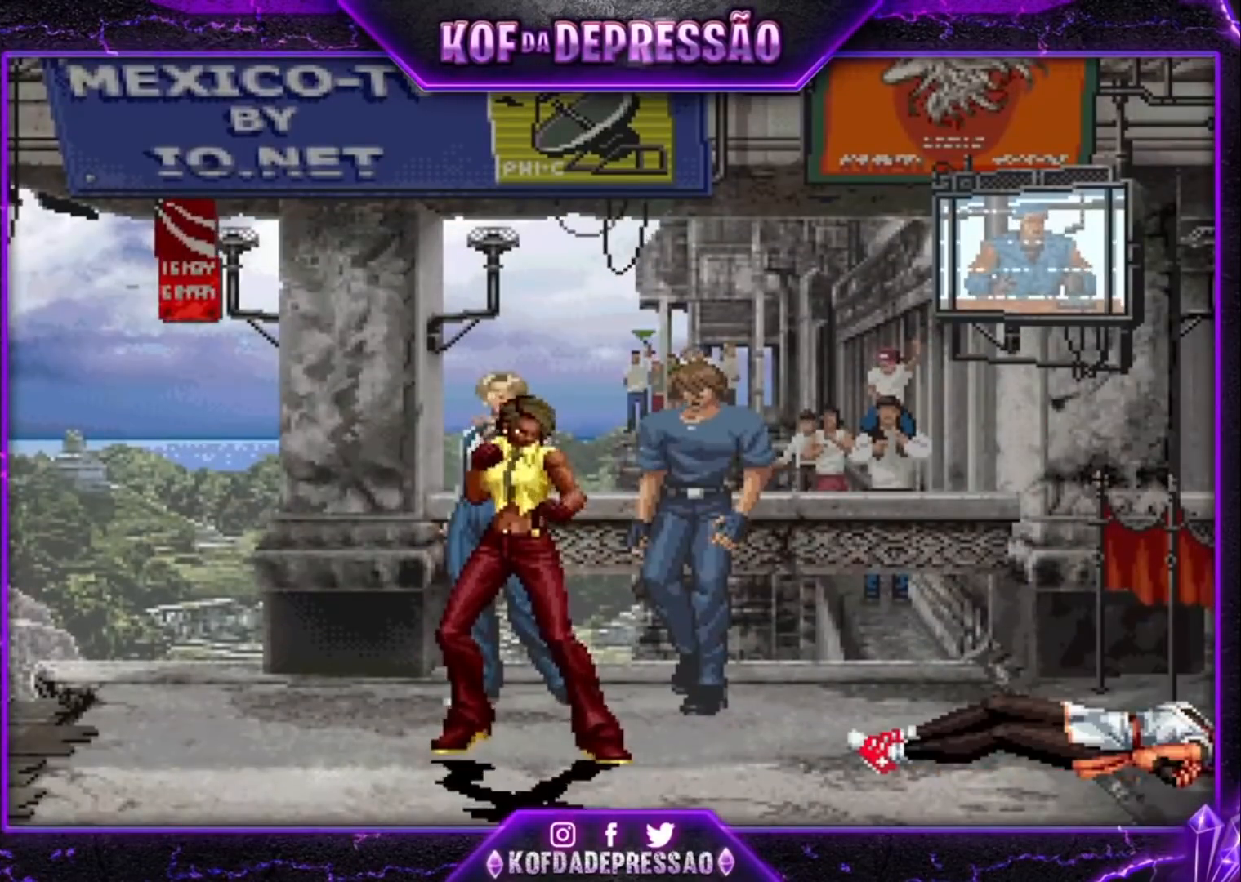
{"dt_ms": 500, "buttons": [], "left_stick": "center", "events": [[33, "TRIANGLE", "down"], [100, "TRIANGLE", "up"], [167, "TRIANGLE", "down"], [233, "TRIANGLE", "up"], [300, "TRIANGLE", "down"], [367, "TRIANGLE", "up"]]}
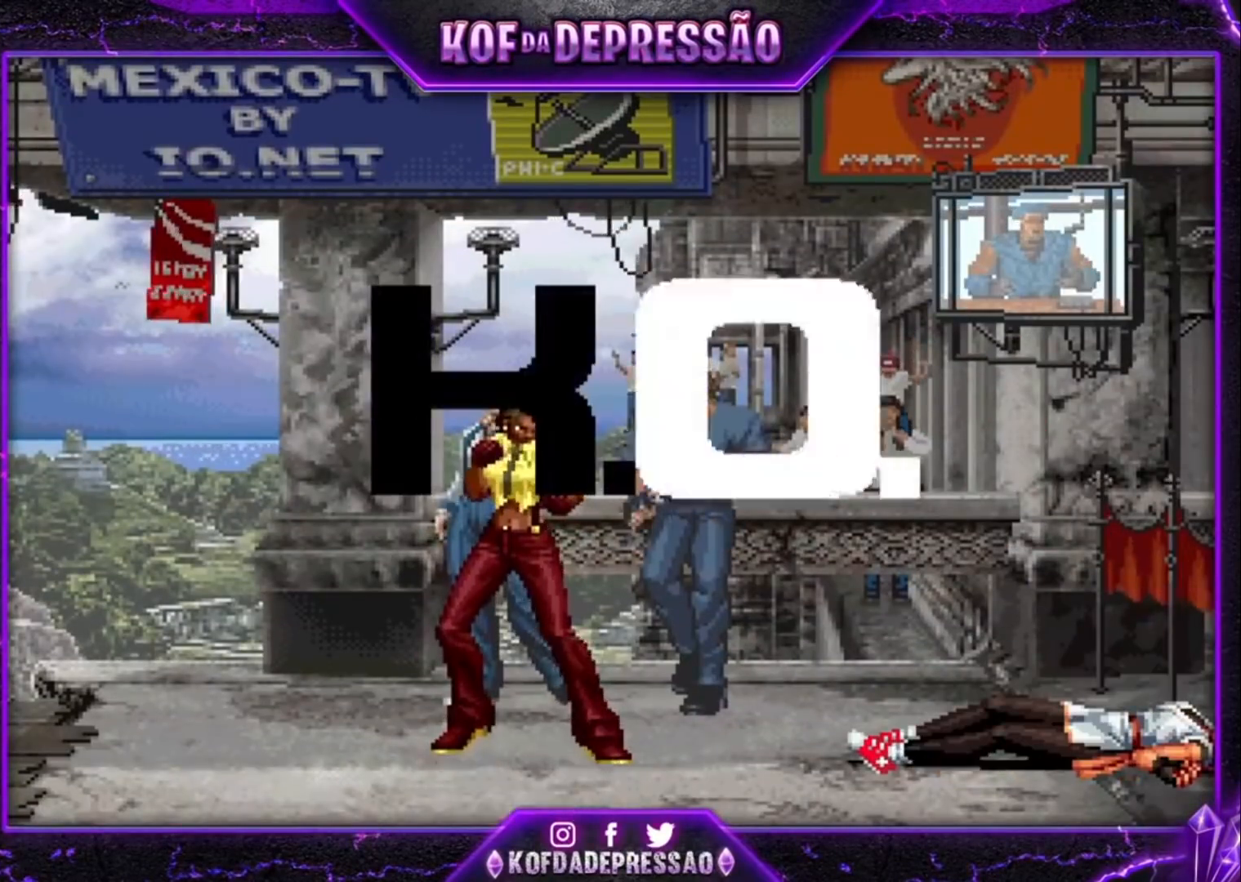
{"dt_ms": 500, "buttons": [], "left_stick": "center", "events": []}
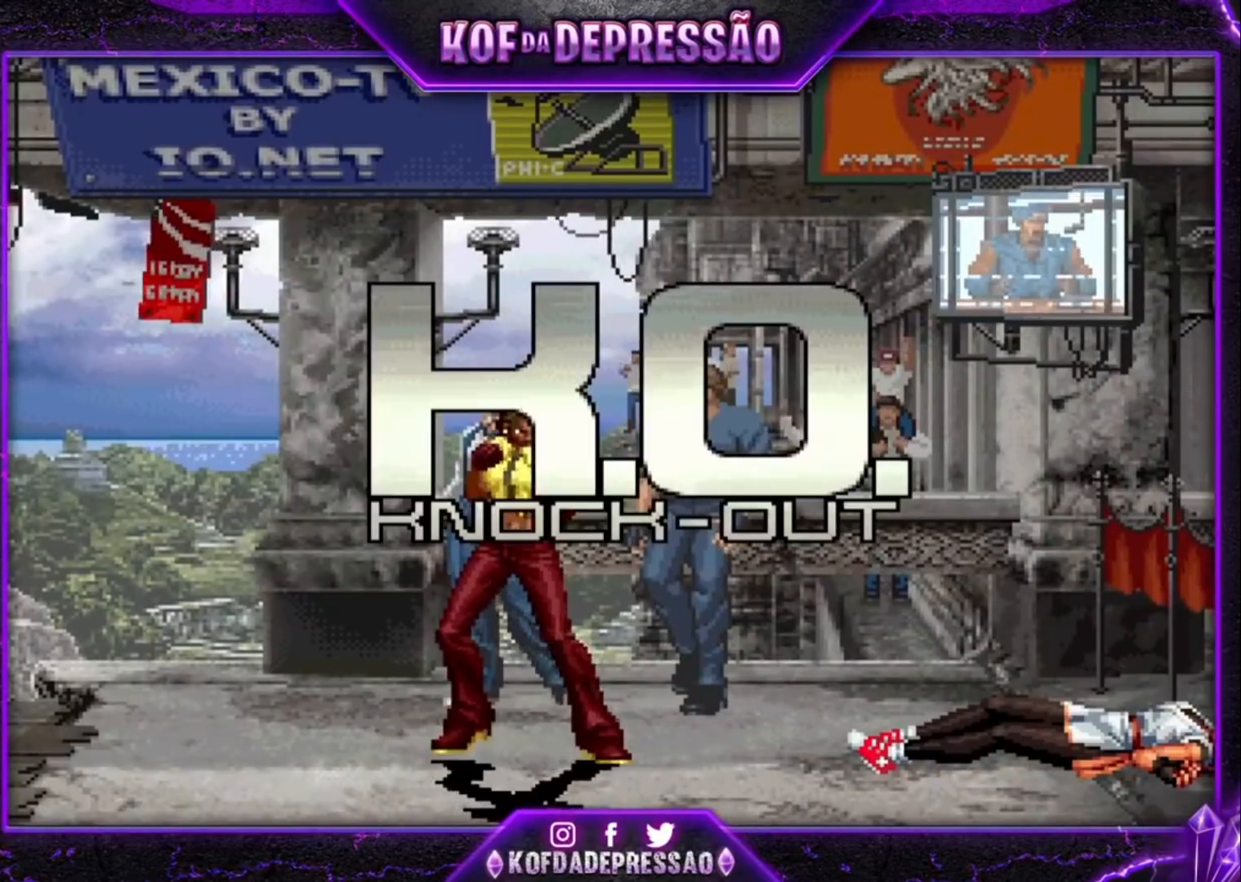
{"dt_ms": 500, "buttons": [], "left_stick": "center", "events": []}
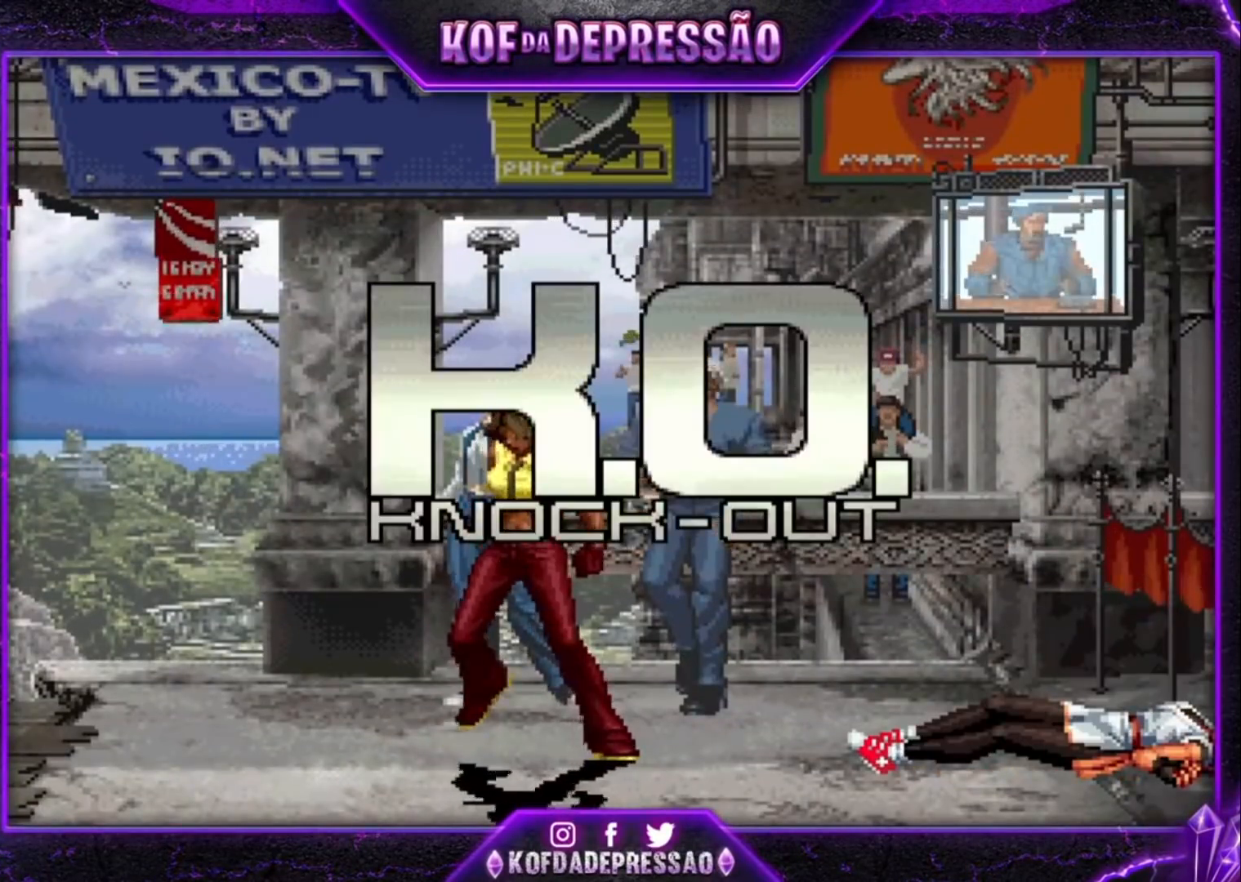
{"dt_ms": 500, "buttons": ["TRIANGLE"], "left_stick": "center", "events": [[500, "TRIANGLE", "down"]]}
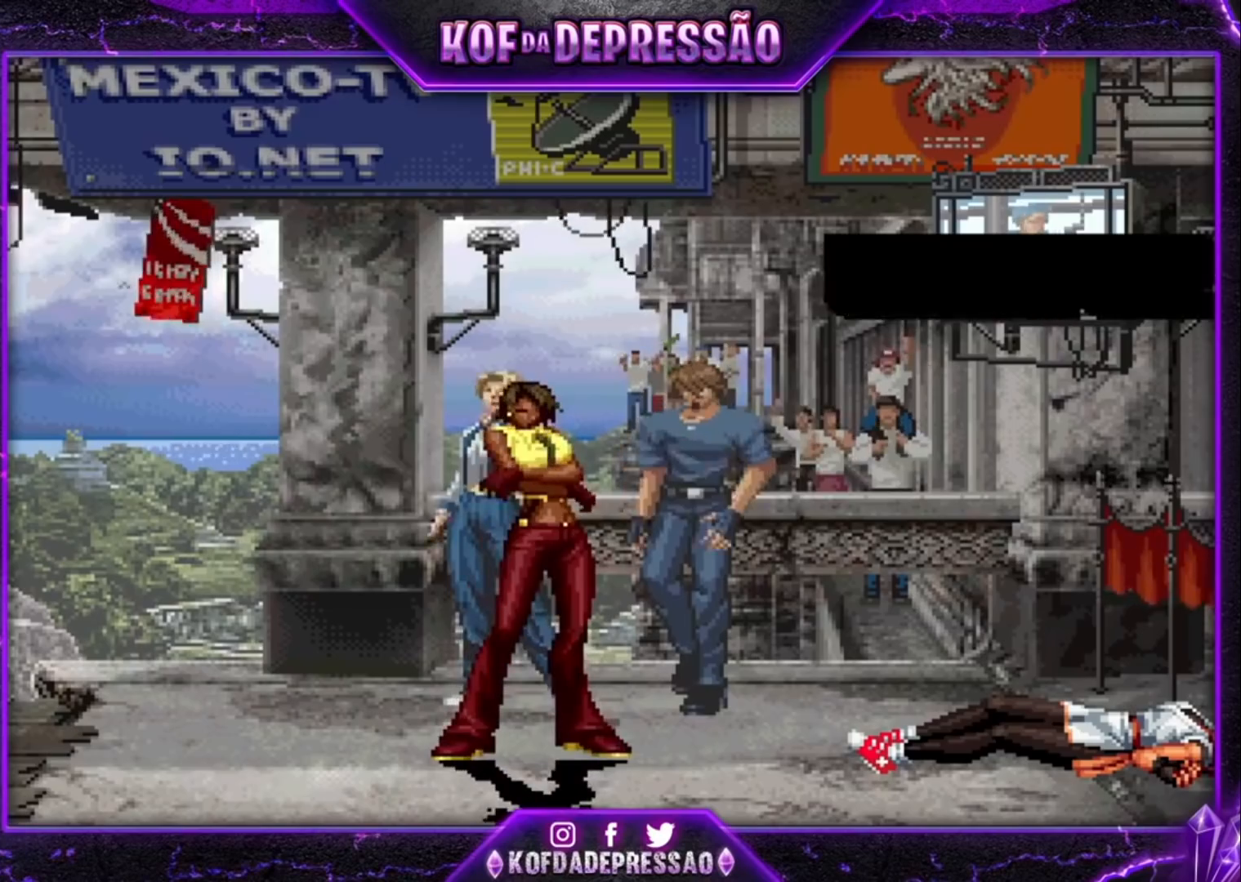
{"dt_ms": 500, "buttons": ["CROSS", "L2", "R2"], "left_stick": "center", "events": [[33, "CROSS", "down"], [33, "SQUARE", "down"], [67, "CROSS", "up"], [67, "SQUARE", "up"], [67, "TRIANGLE", "up"], [233, "CIRCLE", "down"], [233, "CROSS", "down"], [233, "L2", "down"], [233, "R2", "down"], [233, "SQUARE", "down"], [233, "TRIANGLE", "down"], [267, "CIRCLE", "up"], [267, "CROSS", "up"], [267, "L2", "up"], [267, "R2", "up"], [267, "SQUARE", "up"], [267, "TRIANGLE", "up"], [433, "CIRCLE", "down"], [433, "CROSS", "down"], [433, "L2", "down"], [433, "R1", "down"], [433, "R2", "down"], [433, "SQUARE", "down"], [433, "TRIANGLE", "down"], [467, "SQUARE", "up"], [500, "CIRCLE", "up"], [500, "R1", "up"], [500, "TRIANGLE", "up"]]}
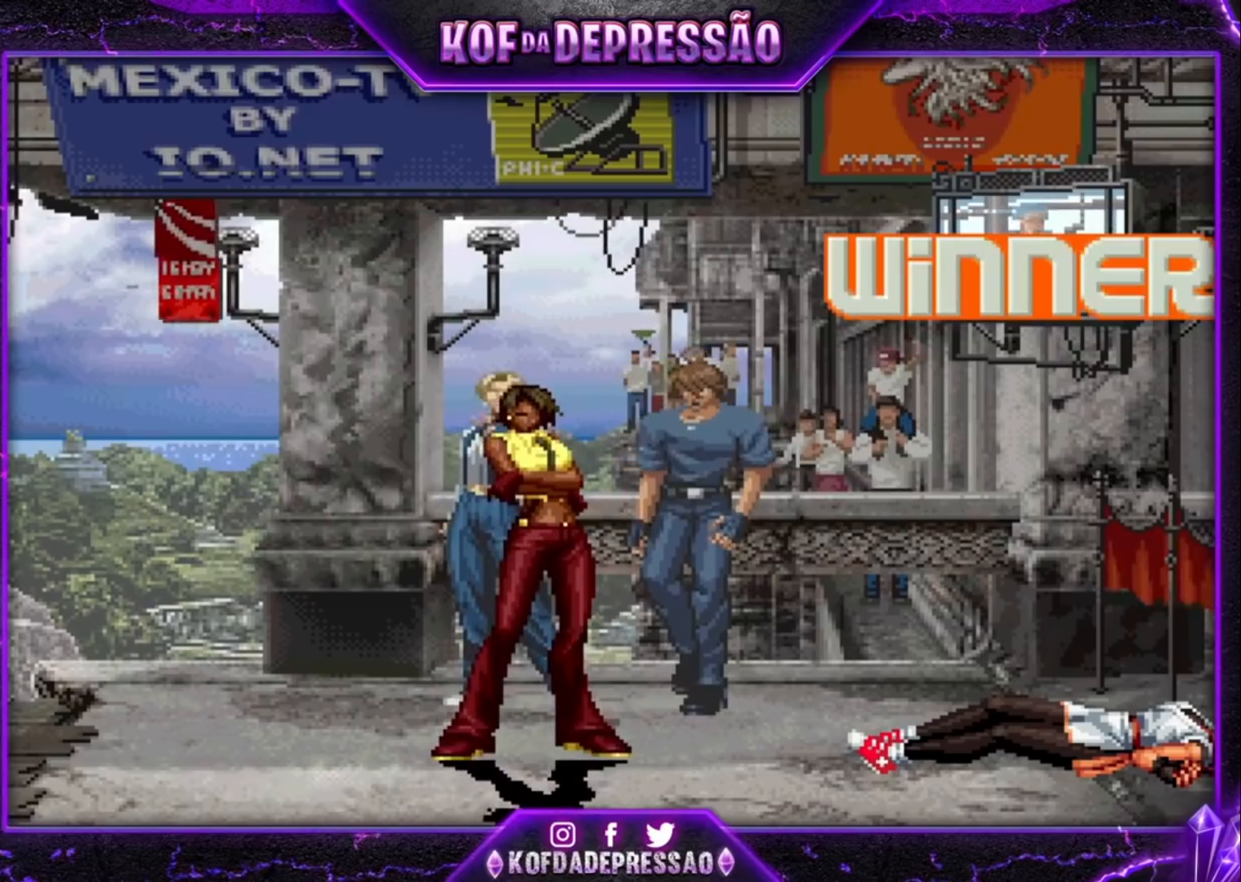
{"dt_ms": 500, "buttons": [], "left_stick": "center", "events": [[33, "CROSS", "up"], [33, "R2", "up"], [67, "L2", "up"], [133, "L2", "down"], [133, "R1", "down"], [133, "TRIANGLE", "down"], [167, "L2", "up"], [167, "SQUARE", "down"], [200, "CROSS", "down"], [200, "R1", "up"], [233, "SQUARE", "up"], [233, "TRIANGLE", "up"], [267, "CROSS", "up"], [367, "L2", "down"], [367, "R1", "down"], [367, "TRIANGLE", "down"], [400, "CROSS", "down"], [400, "L2", "up"], [400, "R1", "up"], [400, "SQUARE", "down"], [433, "TRIANGLE", "up"], [467, "SQUARE", "up"], [500, "CROSS", "up"]]}
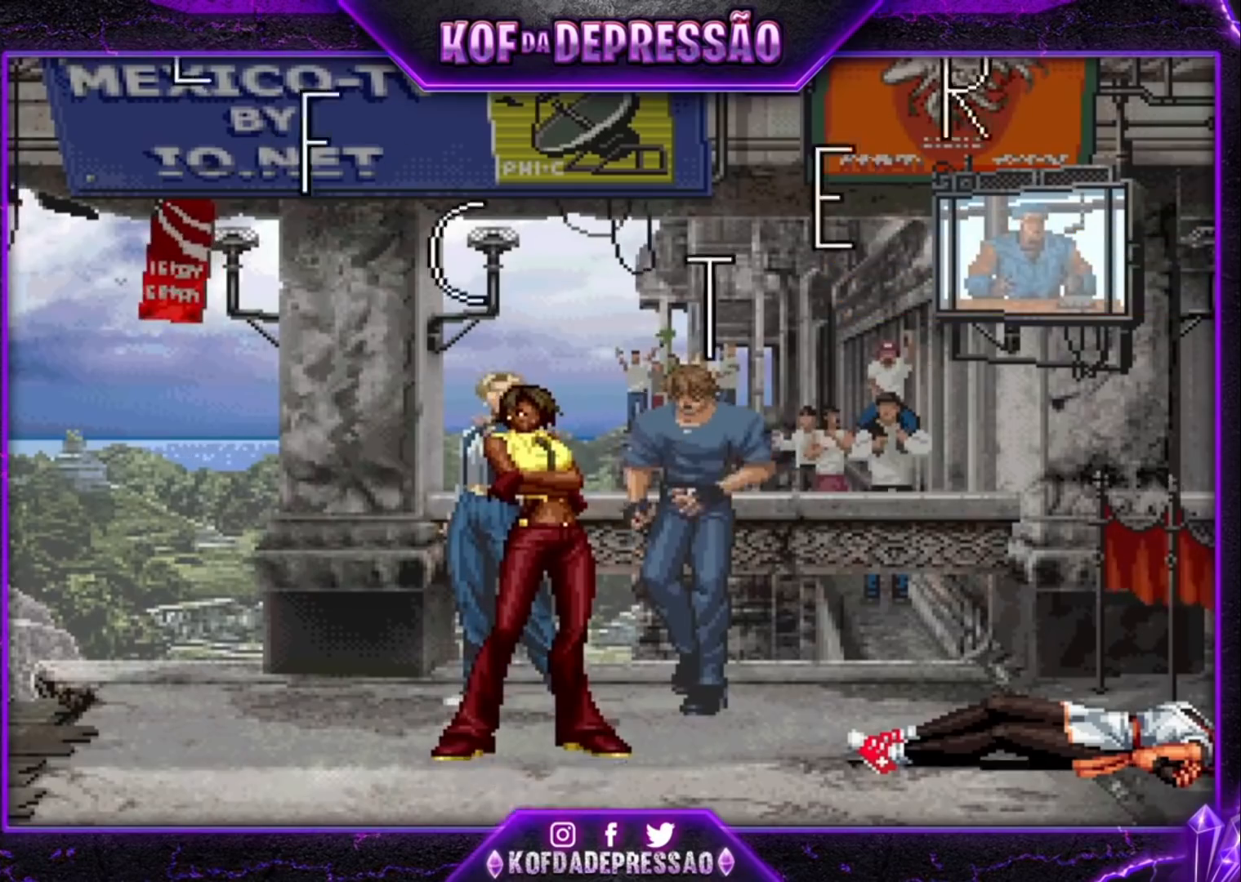
{"dt_ms": 500, "buttons": ["TRIANGLE", "R1"], "left_stick": "left", "events": [[367, "CROSS", "down"], [400, "CROSS", "up"], [433, "left_stick", "left"], [500, "R1", "down"], [500, "TRIANGLE", "down"]]}
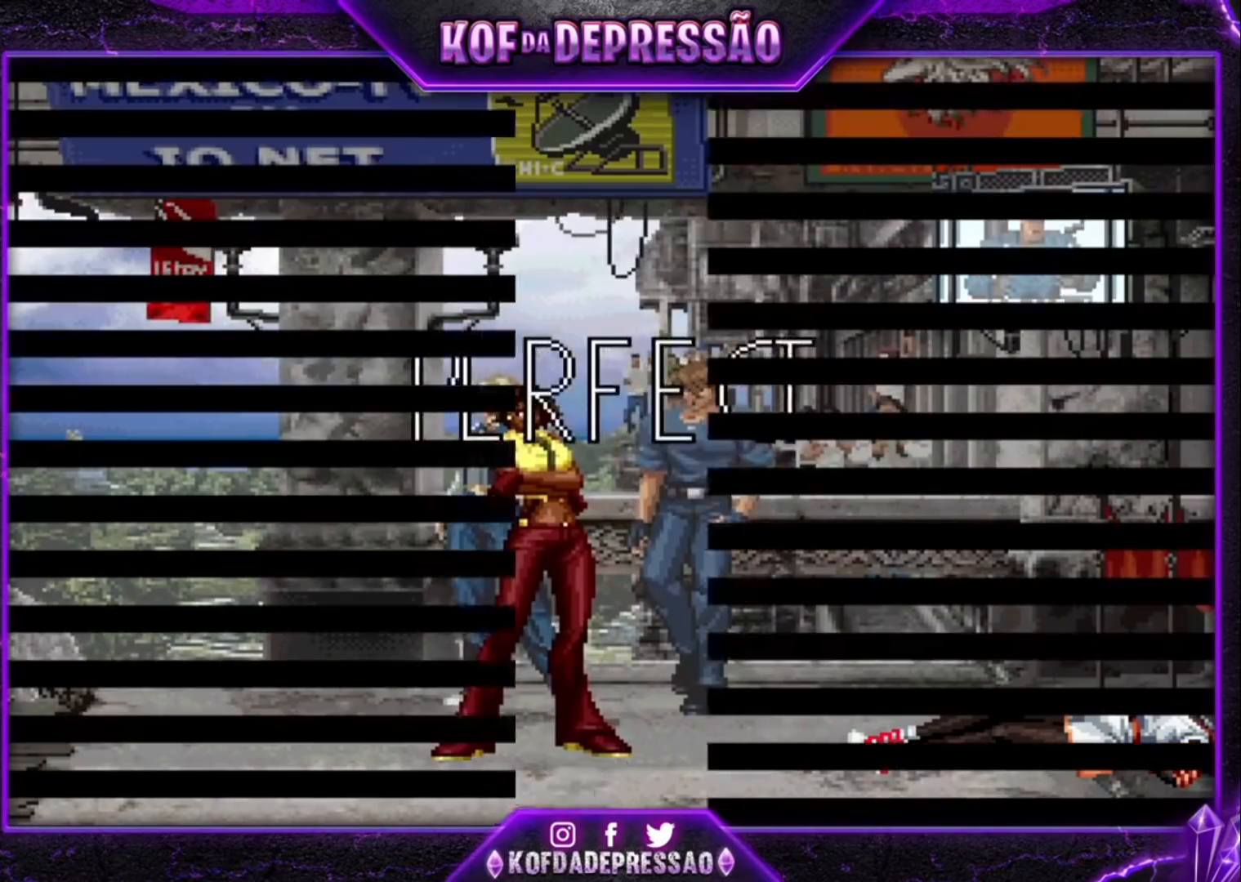
{"dt_ms": 1000, "buttons": ["CROSS", "SQUARE"], "left_stick": "center"}
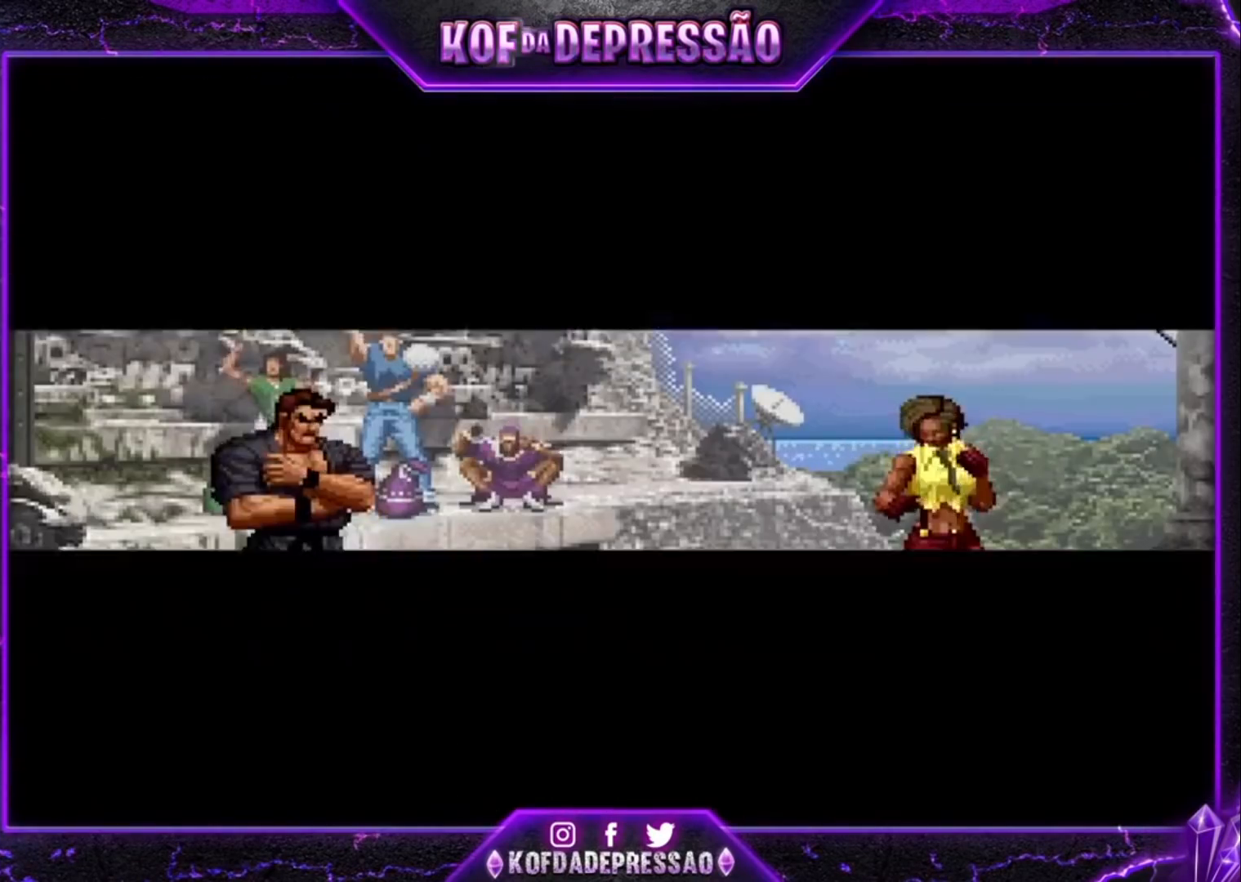
{"dt_ms": 500, "buttons": ["CROSS", "SQUARE", "TRIANGLE"], "left_stick": "center", "events": [[33, "SQUARE", "up"], [67, "CROSS", "up"], [100, "SQUARE", "down"], [100, "TRIANGLE", "down"], [133, "CROSS", "down"], [167, "SQUARE", "up"], [167, "TRIANGLE", "up"], [200, "CROSS", "up"], [300, "CROSS", "down"], [300, "SQUARE", "down"], [300, "TRIANGLE", "down"], [367, "CROSS", "up"], [367, "SQUARE", "up"], [367, "TRIANGLE", "up"], [500, "CROSS", "down"], [500, "SQUARE", "down"], [500, "TRIANGLE", "down"]]}
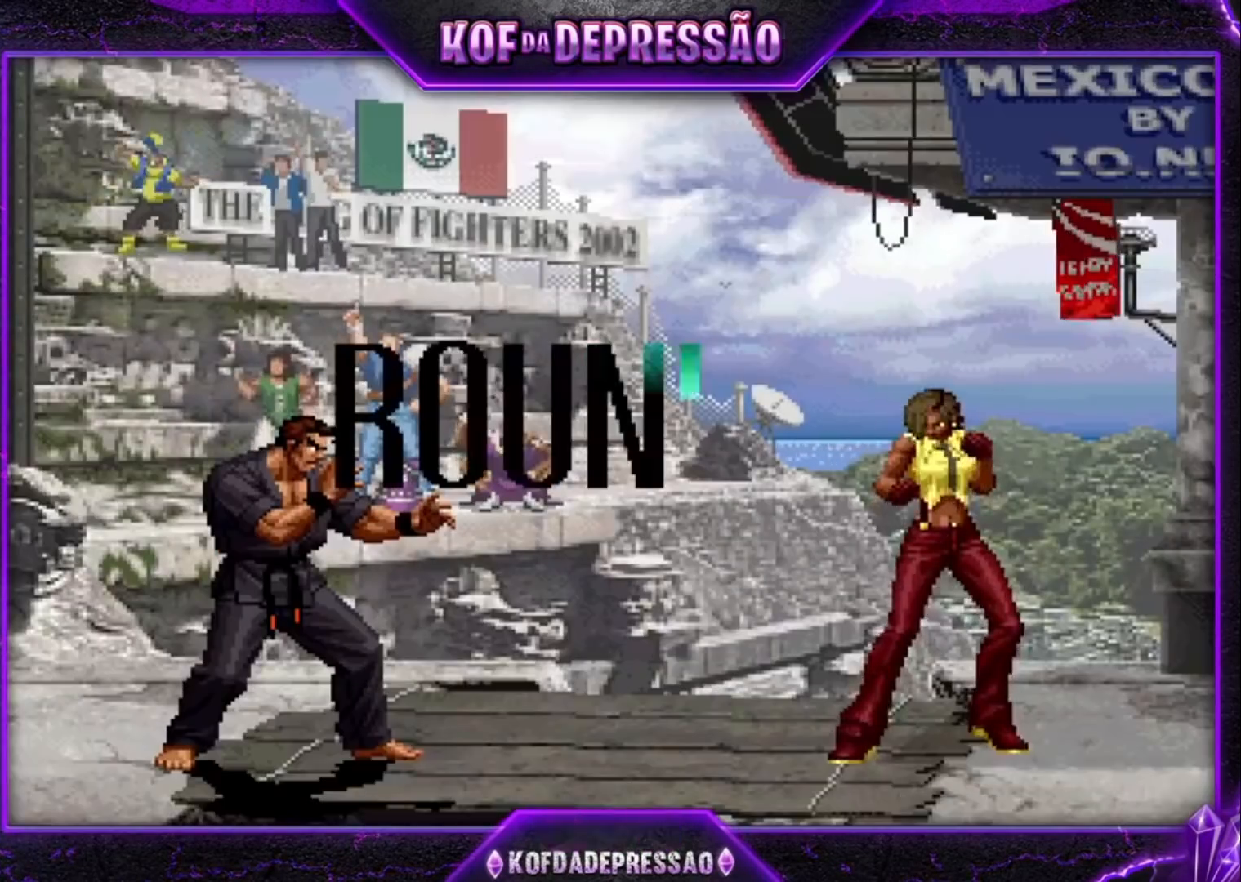
{"dt_ms": 500, "buttons": [], "left_stick": "down-right", "events": [[100, "CROSS", "up"], [100, "SQUARE", "up"], [100, "TRIANGLE", "up"], [100, "left_stick", "down-right"], [233, "SQUARE", "down"], [233, "TRIANGLE", "down"], [267, "CROSS", "down"], [300, "SQUARE", "up"], [300, "TRIANGLE", "up"], [333, "CROSS", "up"], [433, "SQUARE", "down"], [433, "TRIANGLE", "down"], [467, "TRIANGLE", "up"], [500, "SQUARE", "up"]]}
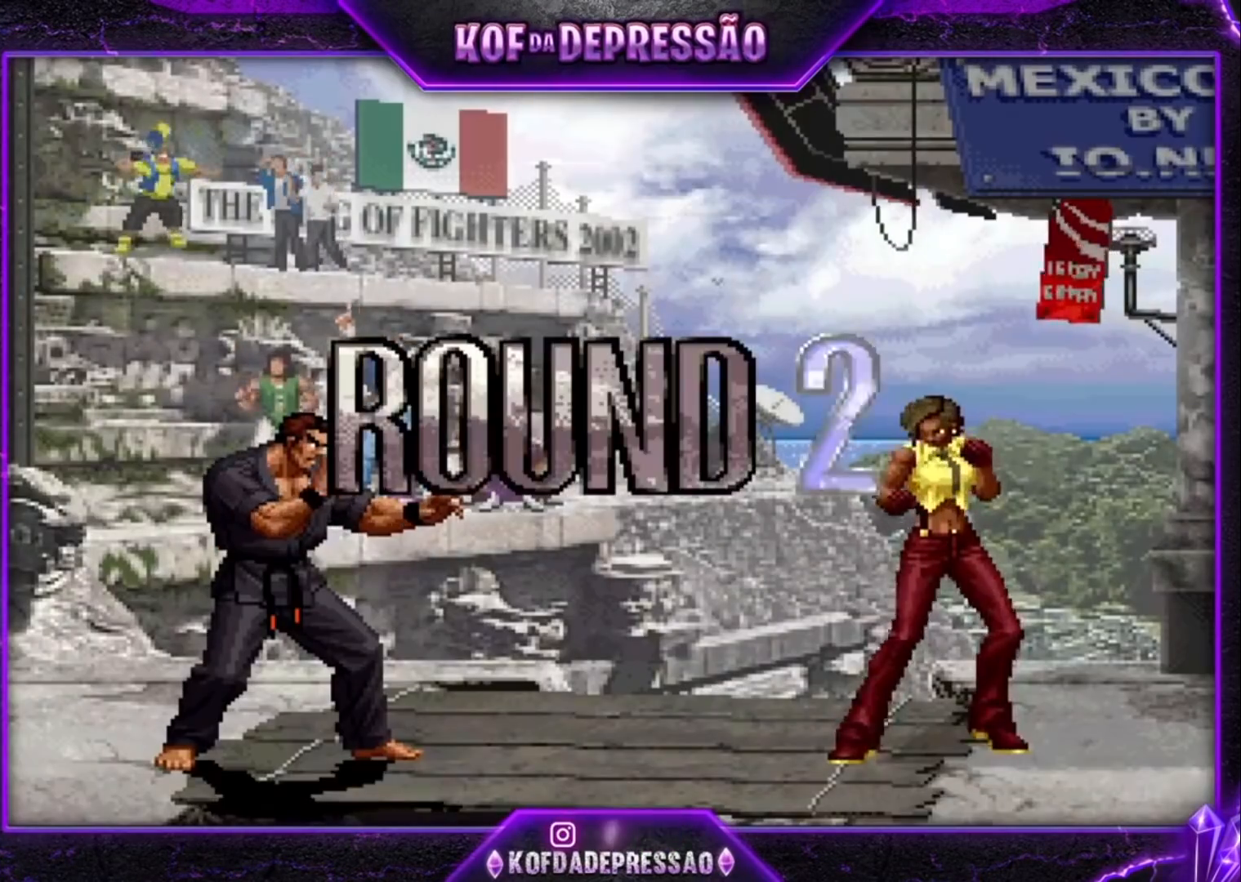
{"dt_ms": 500, "buttons": ["CROSS", "SQUARE", "TRIANGLE", "R1"], "left_stick": "down-right", "events": [[100, "TRIANGLE", "down"], [133, "CROSS", "down"], [133, "SQUARE", "down"], [167, "SQUARE", "up"], [167, "TRIANGLE", "up"], [200, "CROSS", "up"], [267, "CROSS", "down"], [267, "SQUARE", "down"], [267, "TRIANGLE", "down"], [333, "CROSS", "up"], [333, "SQUARE", "up"], [333, "TRIANGLE", "up"], [400, "CROSS", "down"], [400, "R1", "down"], [400, "SQUARE", "down"], [400, "TRIANGLE", "down"]]}
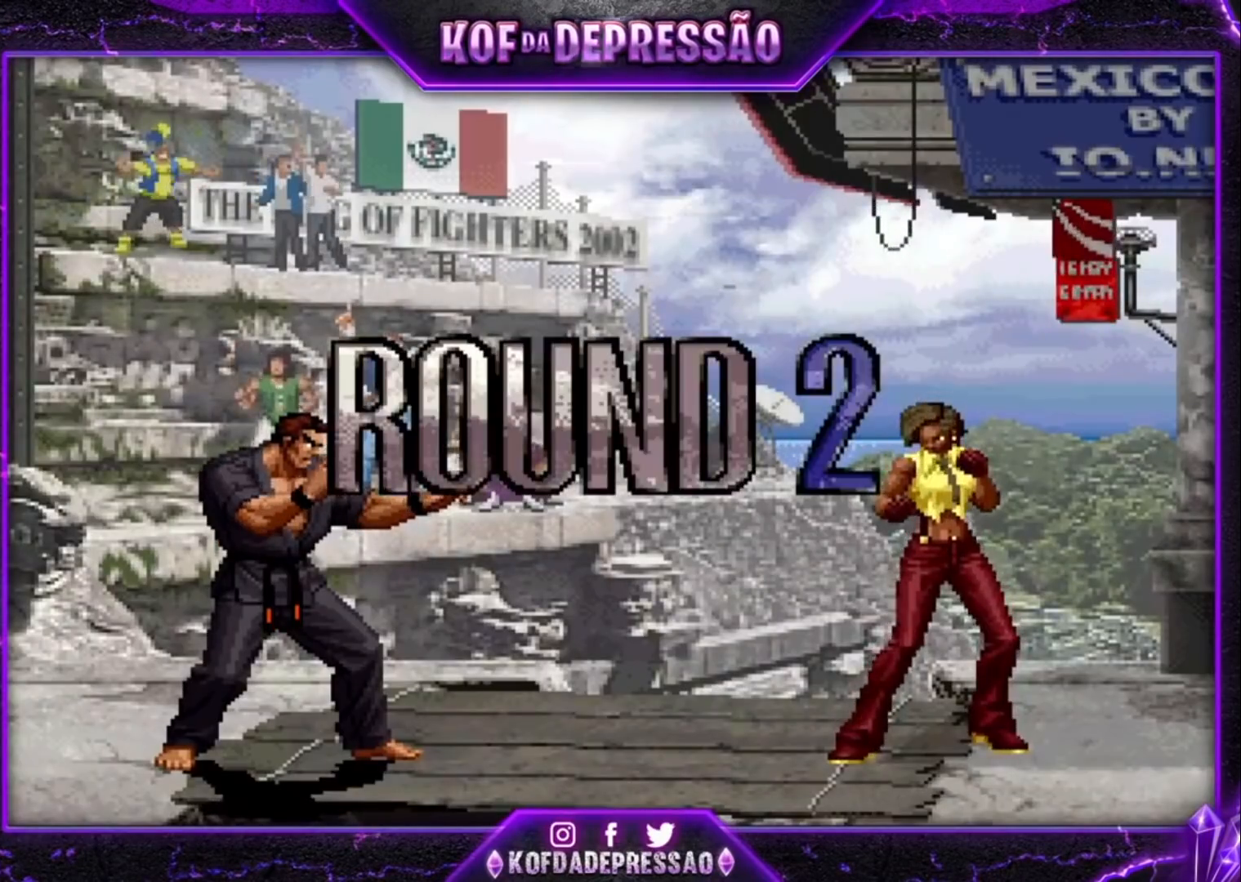
{"dt_ms": 500, "buttons": [], "left_stick": "left", "events": [[300, "CROSS", "up"], [300, "SQUARE", "up"], [300, "TRIANGLE", "up"], [333, "R1", "up"], [467, "left_stick", "left"]]}
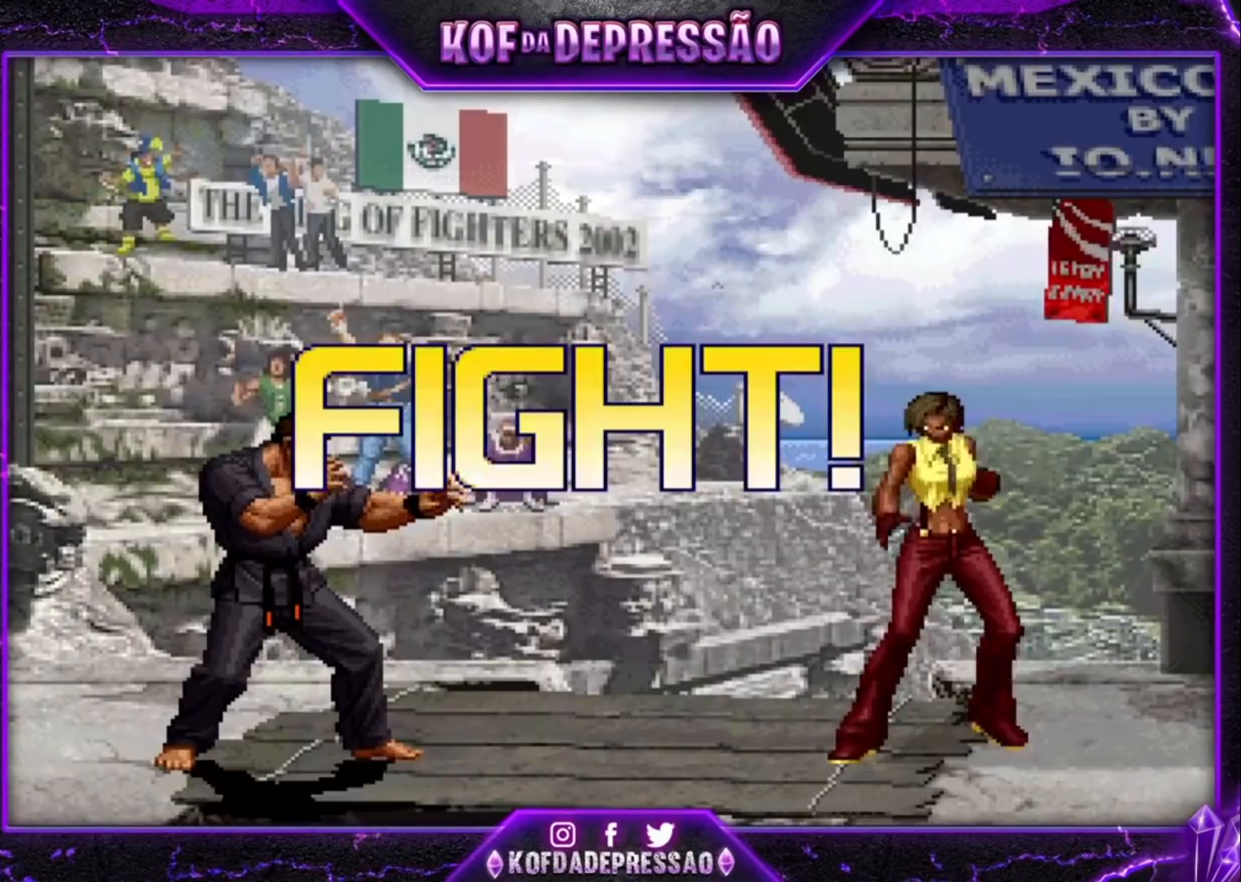
{"dt_ms": 500, "buttons": [], "left_stick": "down-right", "events": [[33, "left_stick", "center"], [100, "left_stick", "left"], [167, "R1", "down"], [233, "R1", "up"], [267, "left_stick", "down"], [367, "TRIANGLE", "down"], [367, "left_stick", "right"], [433, "TRIANGLE", "up"], [433, "left_stick", "center"], [500, "left_stick", "down-right"]]}
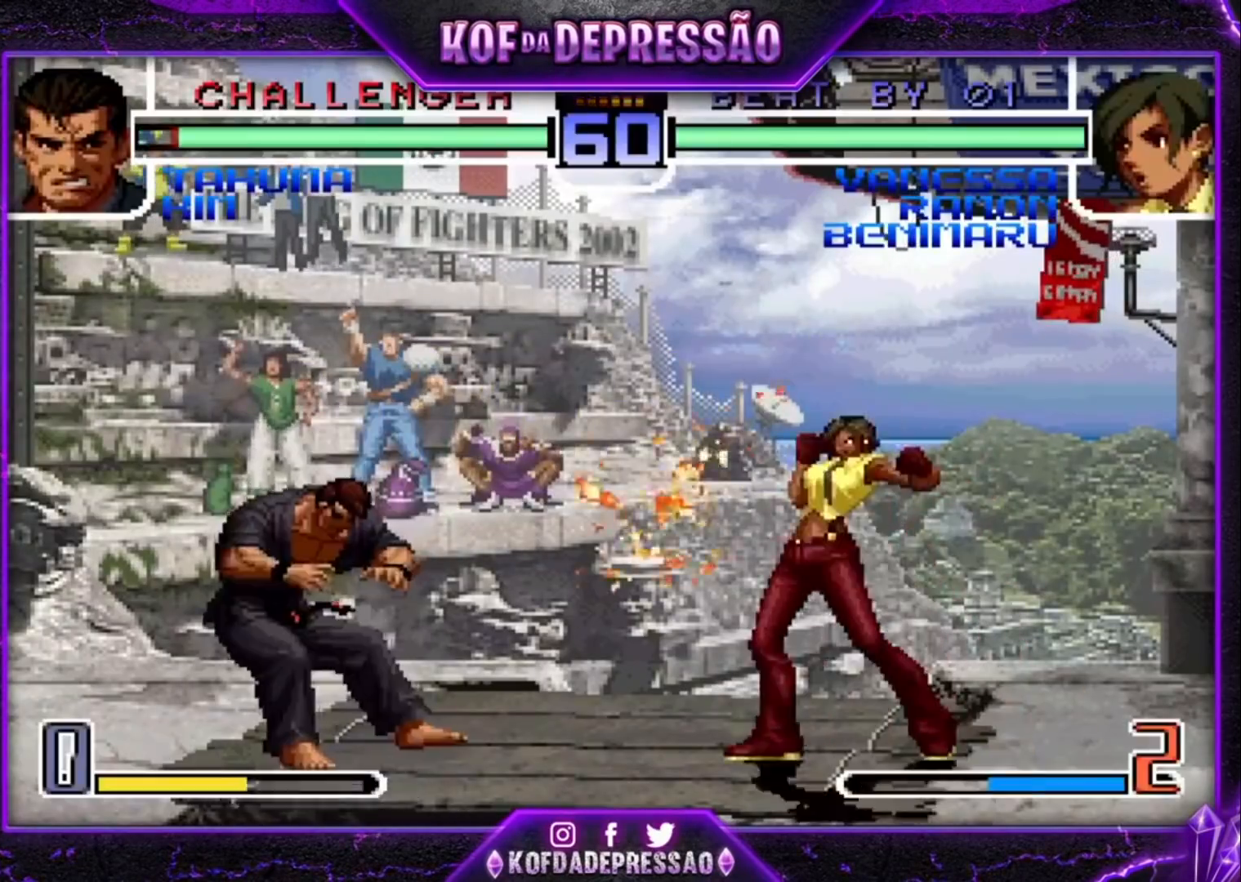
{"dt_ms": 500, "buttons": [], "left_stick": "up-left", "events": [[33, "left_stick", "center"], [67, "left_stick", "up-left"], [433, "left_stick", "down"], [500, "left_stick", "up-left"]]}